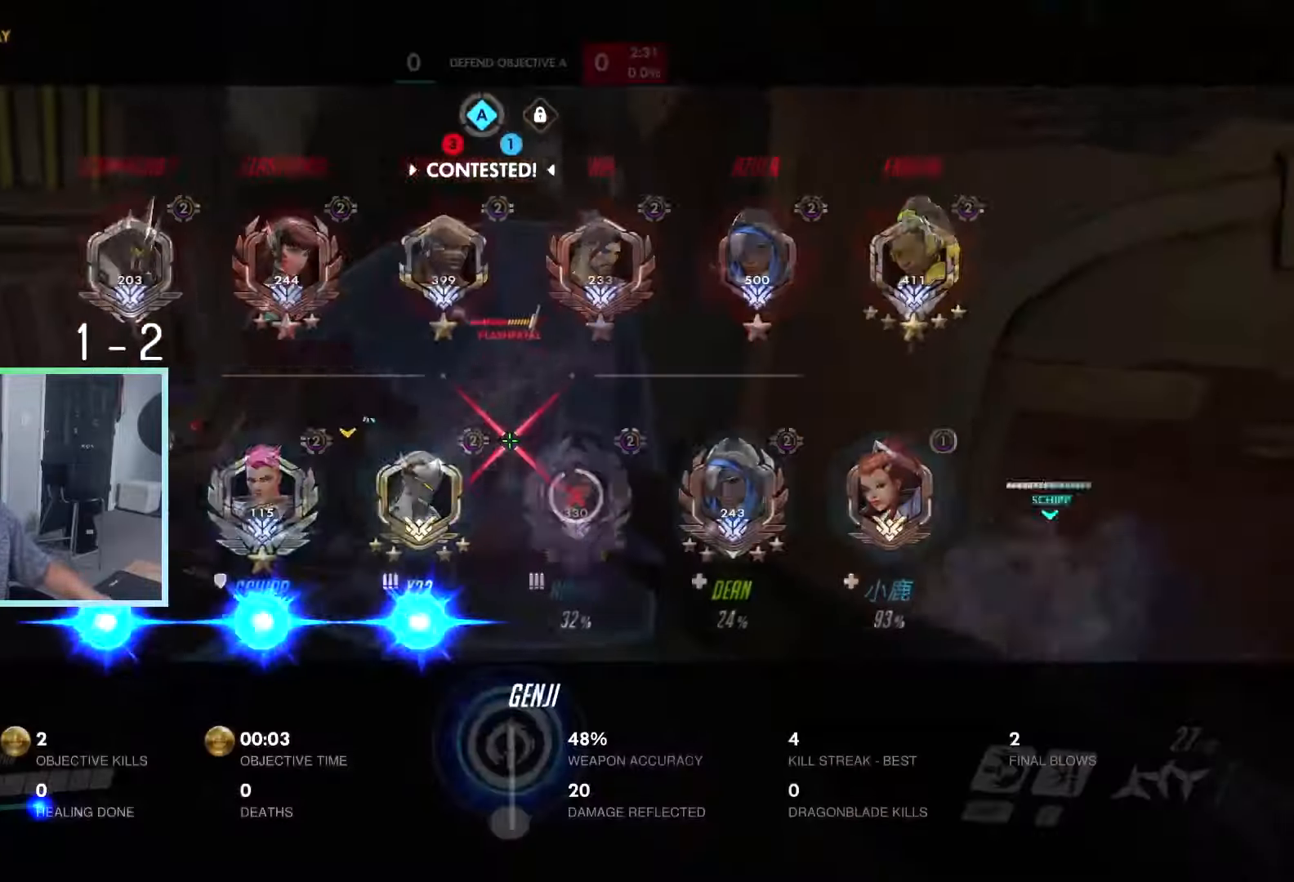
Gameplay with keyboard; each line is a JSON object with the keys held at the frame after it. "events" lists presses ("down") and releases ("up") of "a", "ctrl", "d", "e", "q", "r", "s", "shift", "space", "tab", "w", "x" and "z" between this image and that frame as [ms after this image, input, new state], when the widget could be followed in between. No other keys are recorded. Mouse input is not recorded.
{"keys": ["d", "s"], "events": [[217, "d", "up"], [333, "space", "down"], [417, "space", "up"], [467, "d", "down"], [467, "tab", "up"]]}
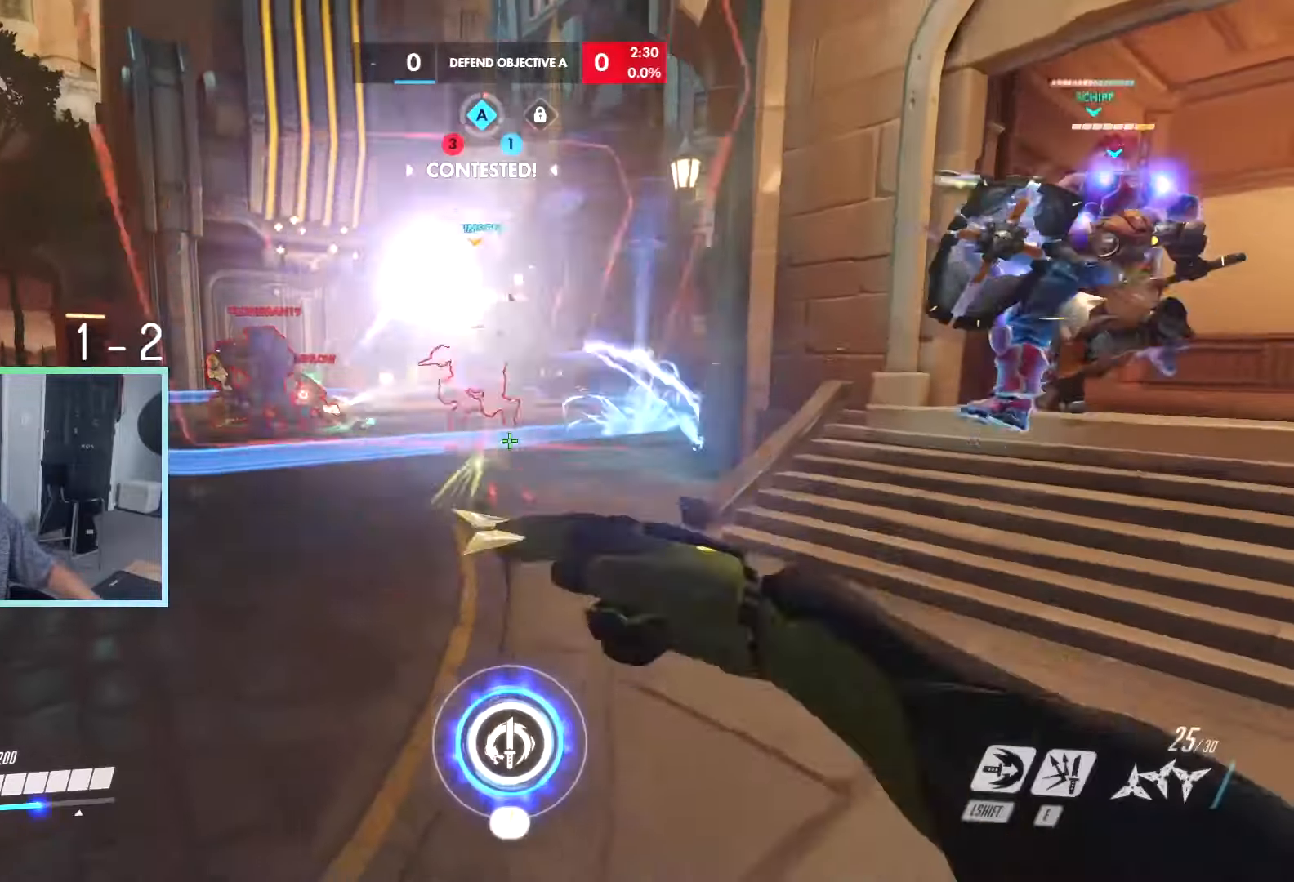
{"keys": ["d"], "events": [[17, "space", "down"], [50, "space", "up"], [133, "space", "down"], [250, "a", "down"], [250, "d", "up"], [250, "s", "up"], [250, "space", "up"], [483, "a", "up"], [483, "d", "down"]]}
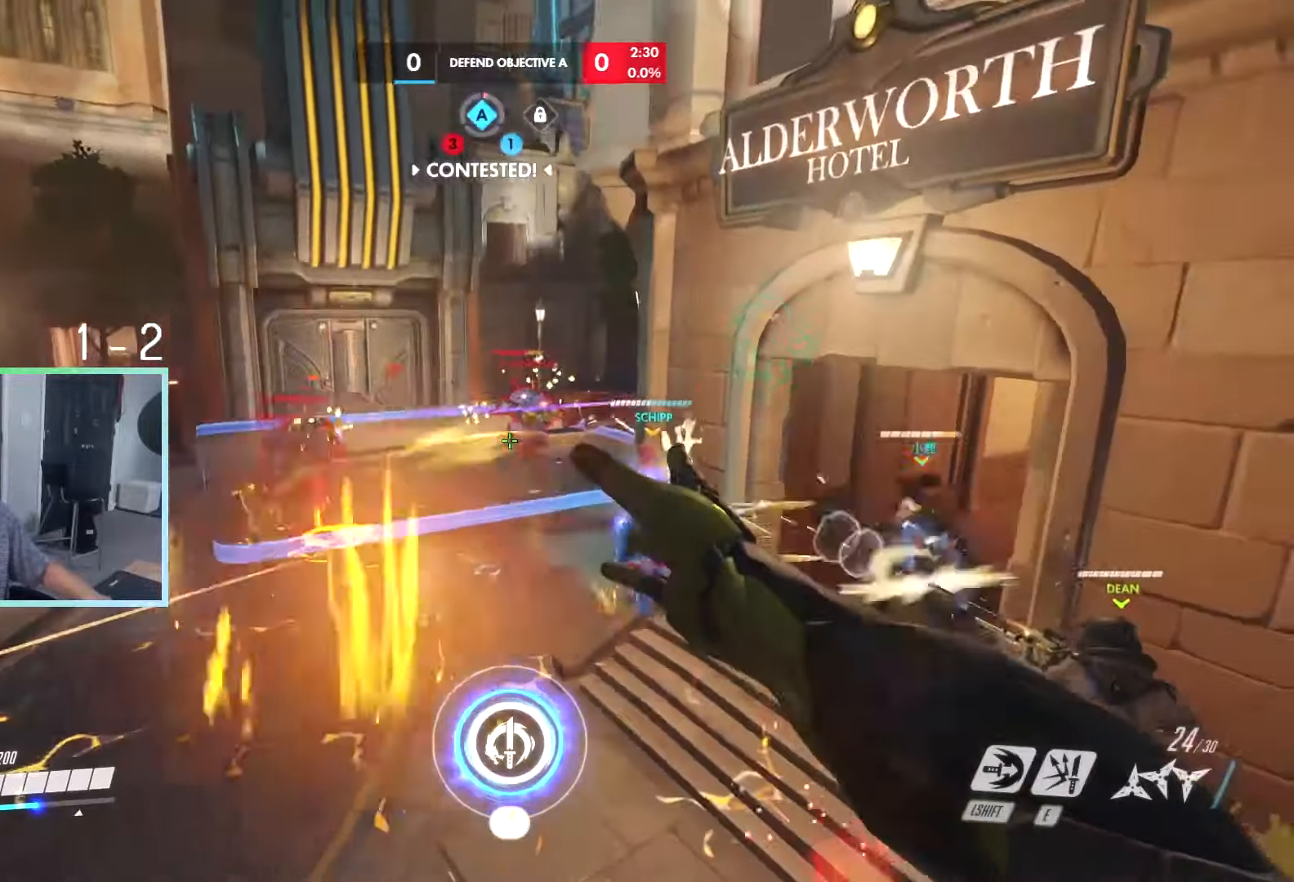
{"keys": ["w"], "events": [[67, "a", "down"], [83, "d", "up"], [167, "w", "down"], [267, "w", "up"], [450, "w", "down"], [500, "a", "up"]]}
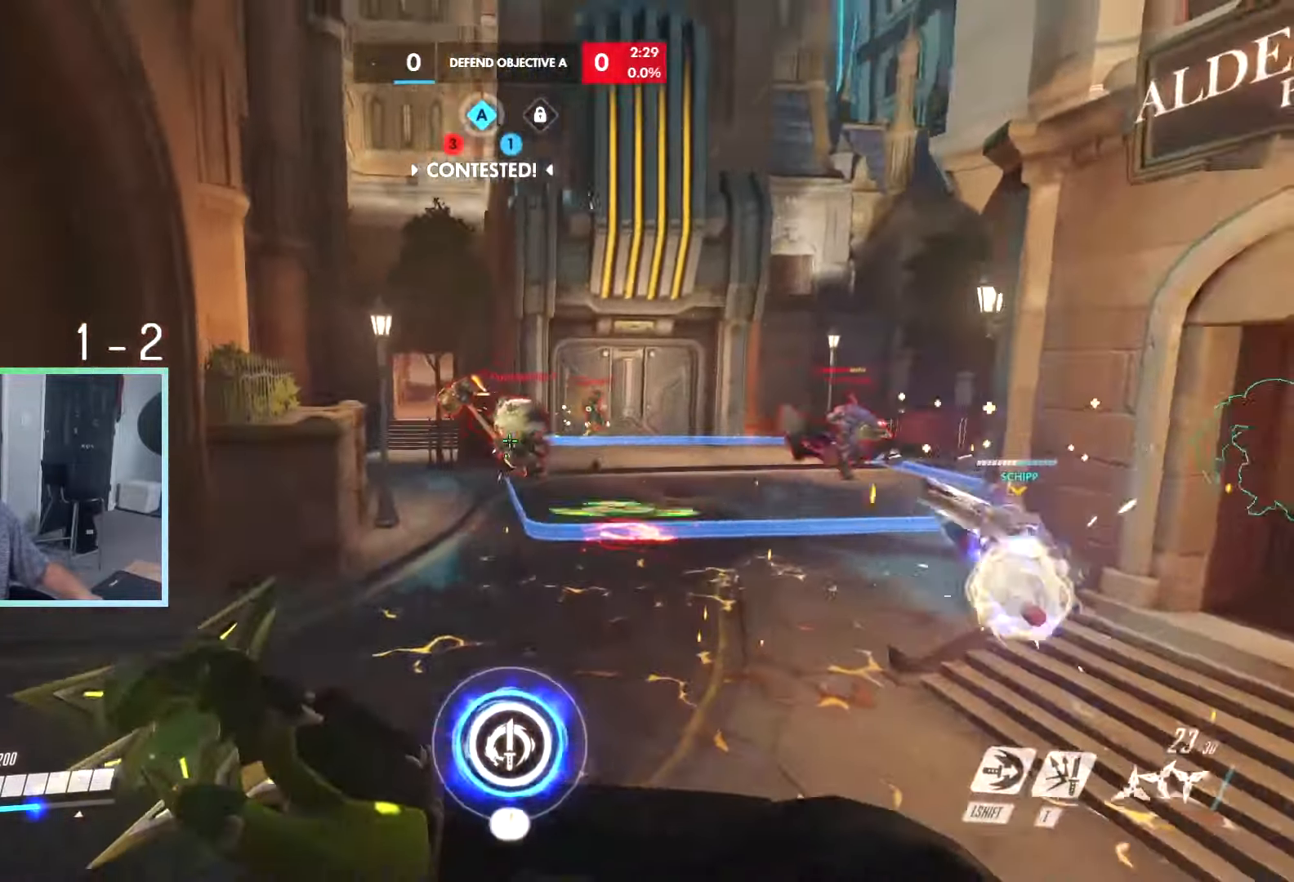
{"keys": ["d", "w"], "events": [[50, "d", "down"]]}
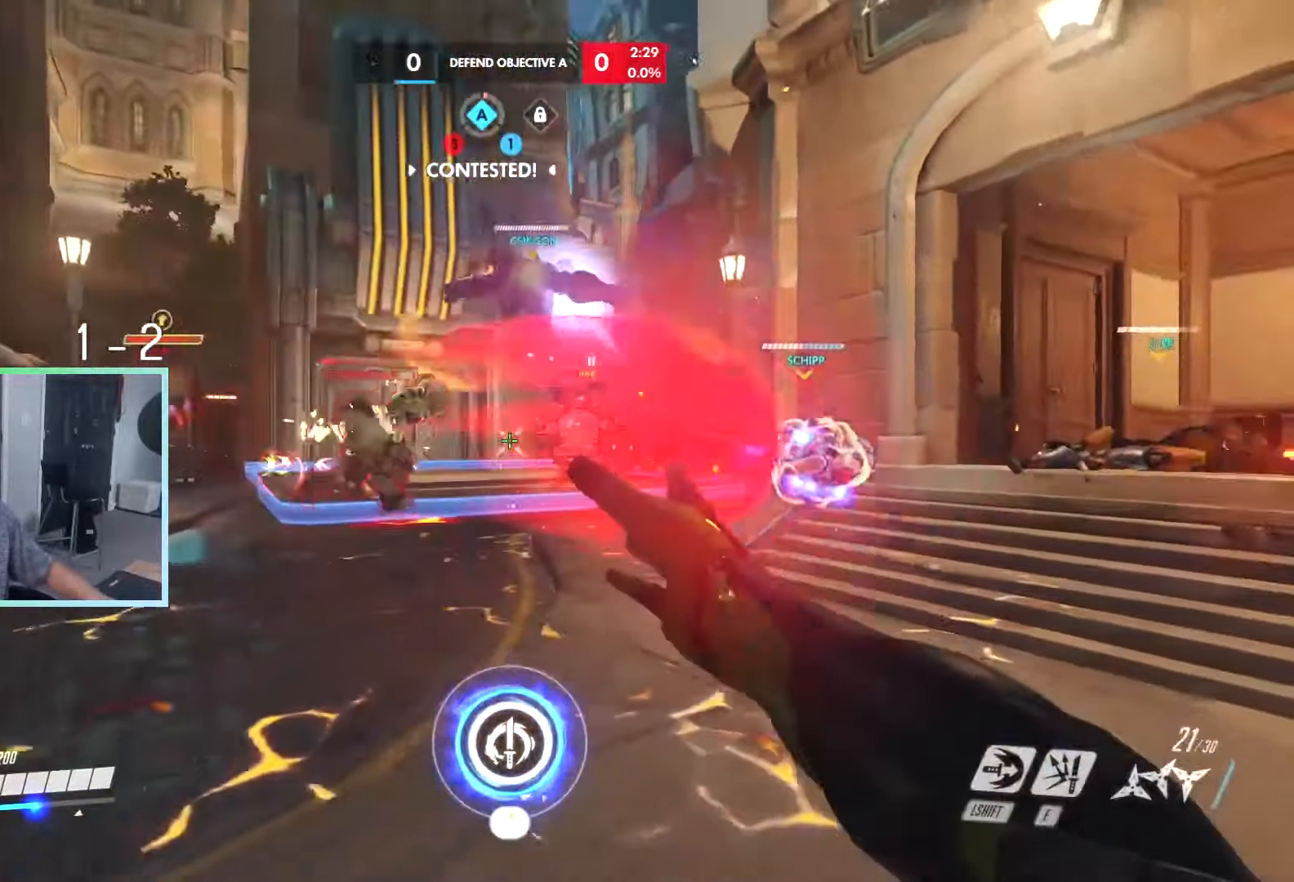
{"keys": ["d", "w"], "events": [[100, "d", "up"], [350, "d", "down"], [350, "space", "down"], [433, "space", "up"]]}
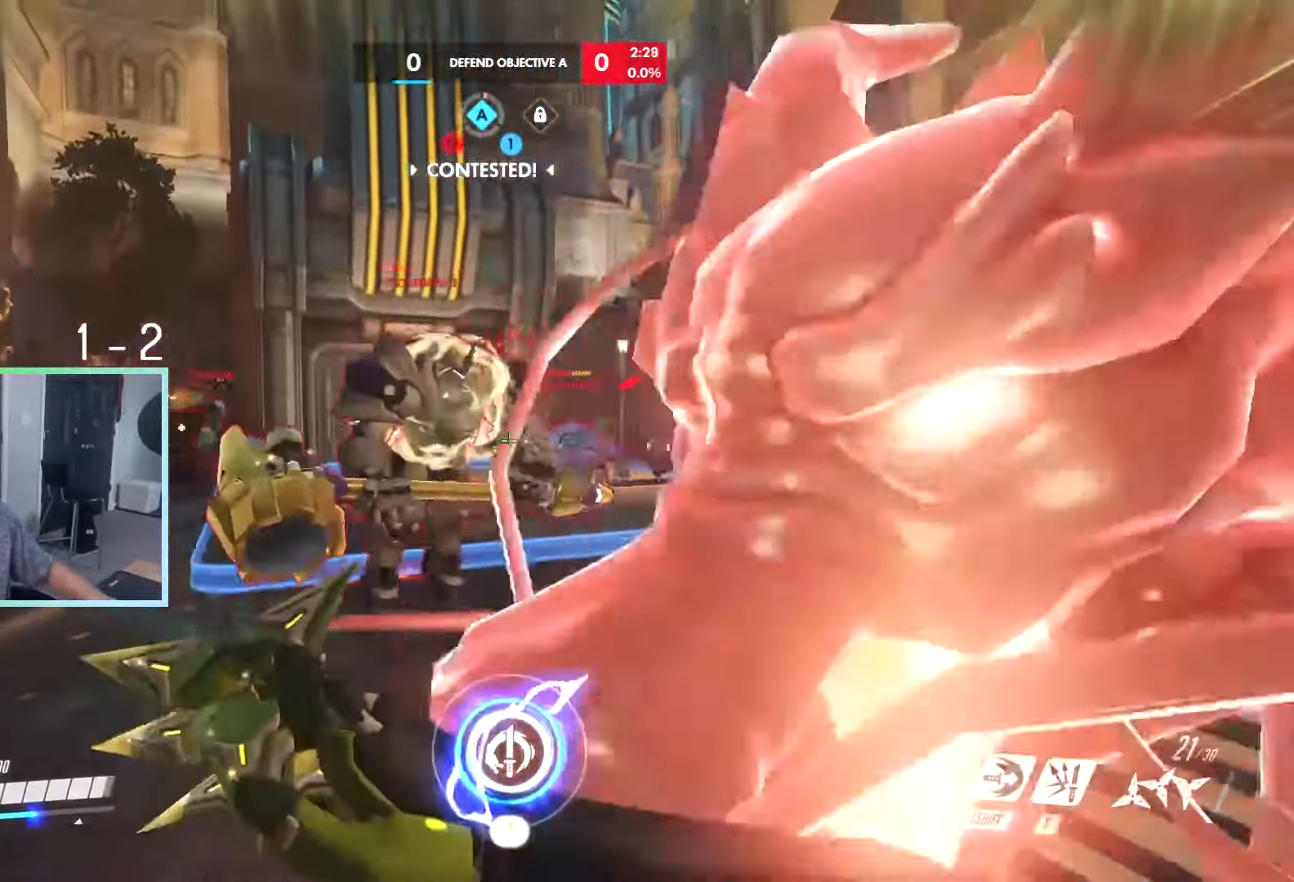
{"keys": ["w"], "events": [[33, "d", "up"], [117, "e", "down"], [250, "e", "up"], [267, "a", "down"], [350, "shift", "down"], [400, "a", "up"], [450, "shift", "up"]]}
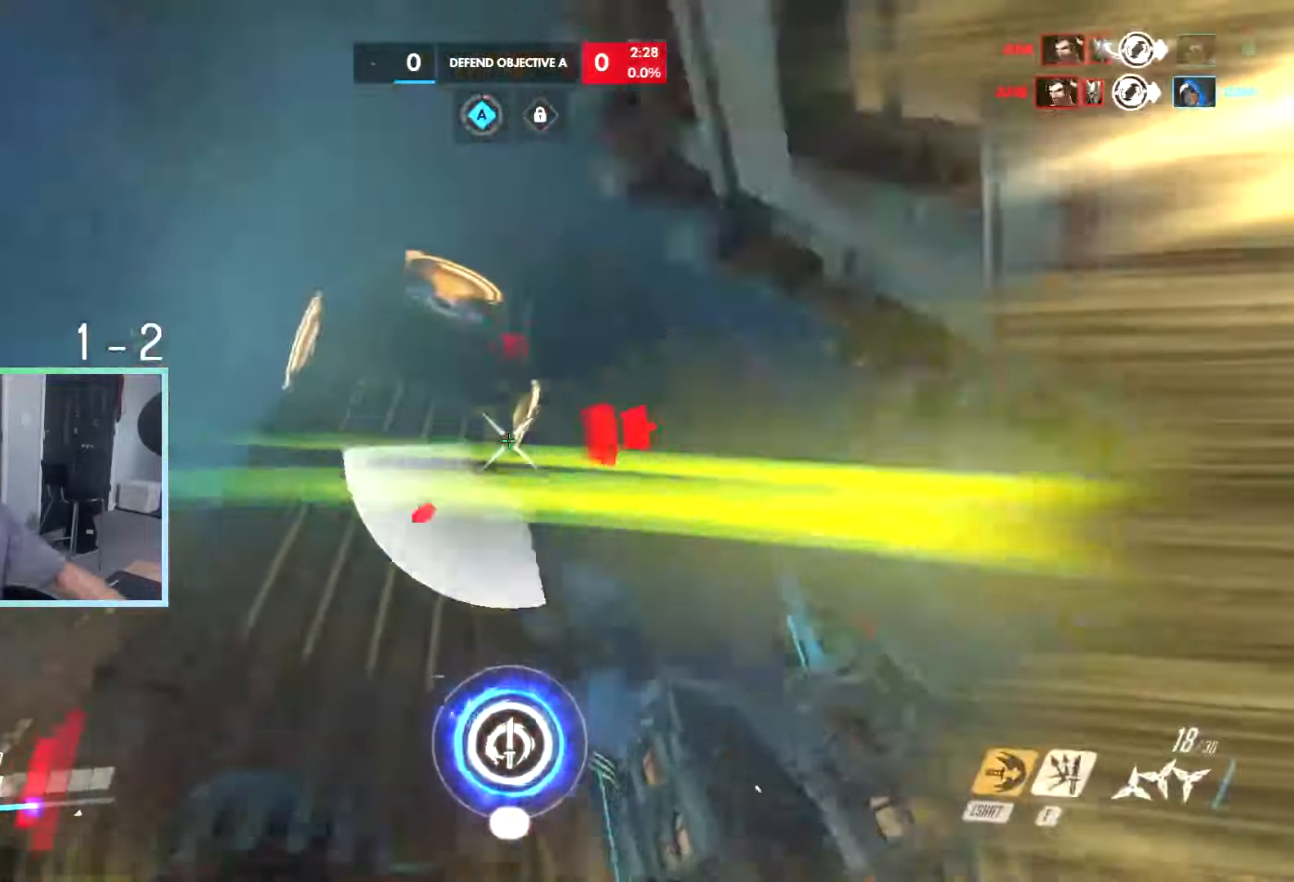
{"keys": ["d", "space"], "events": [[183, "a", "down"], [367, "a", "up"], [367, "d", "down"], [367, "space", "down"], [367, "w", "up"]]}
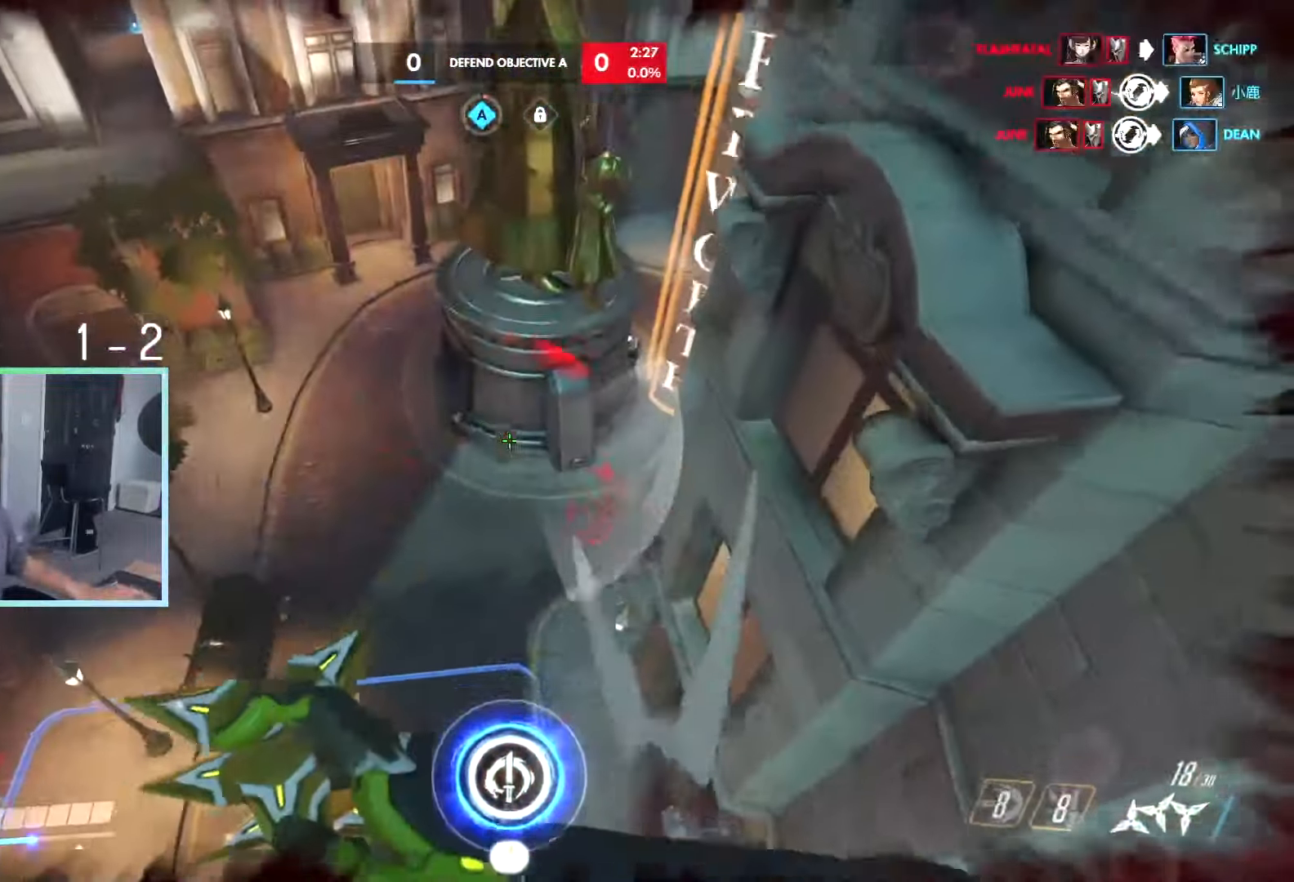
{"keys": ["d", "w"], "events": [[17, "space", "up"], [100, "w", "down"]]}
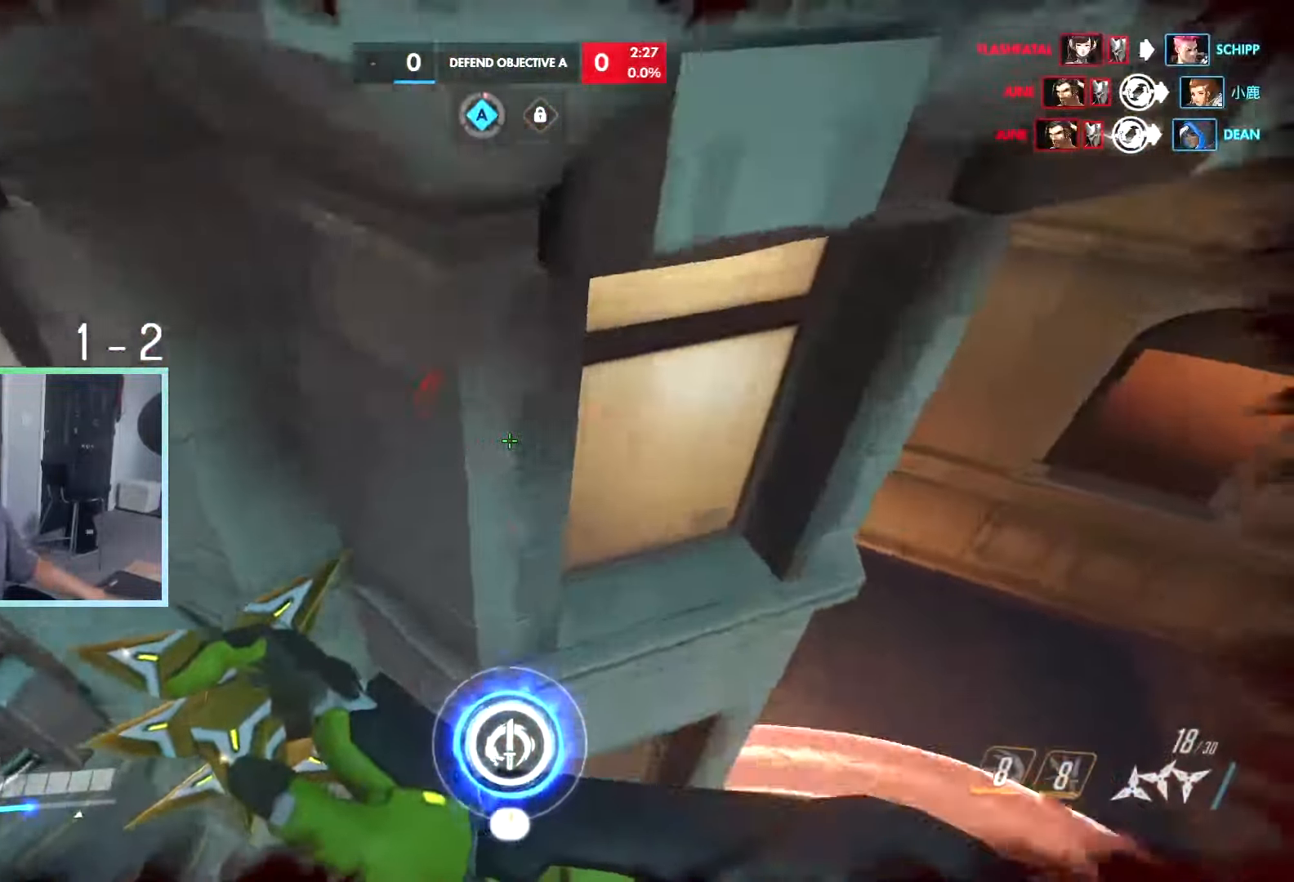
{"keys": ["space", "w"], "events": [[117, "space", "down"], [500, "d", "up"]]}
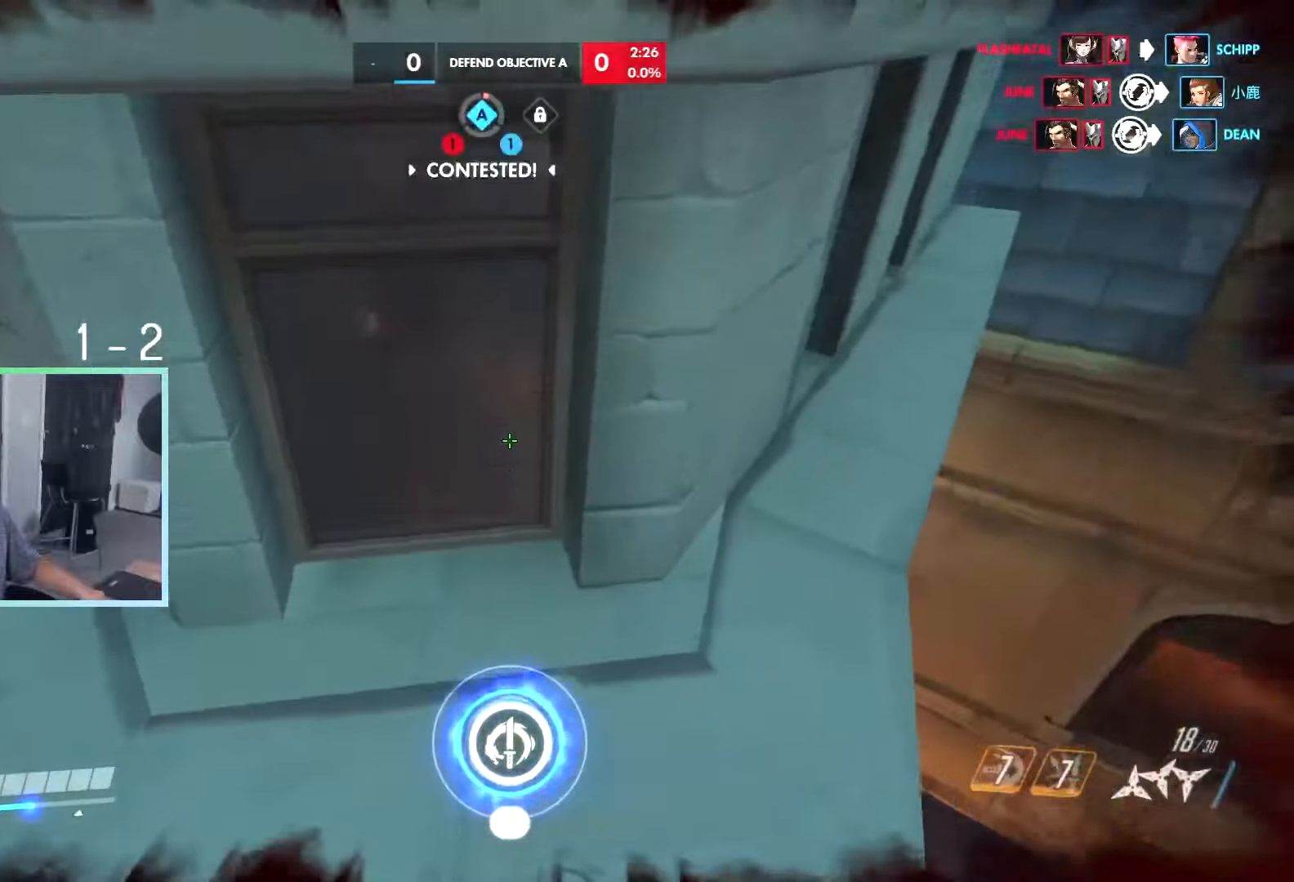
{"keys": ["d"], "events": [[134, "d", "down"], [334, "space", "up"], [334, "w", "up"]]}
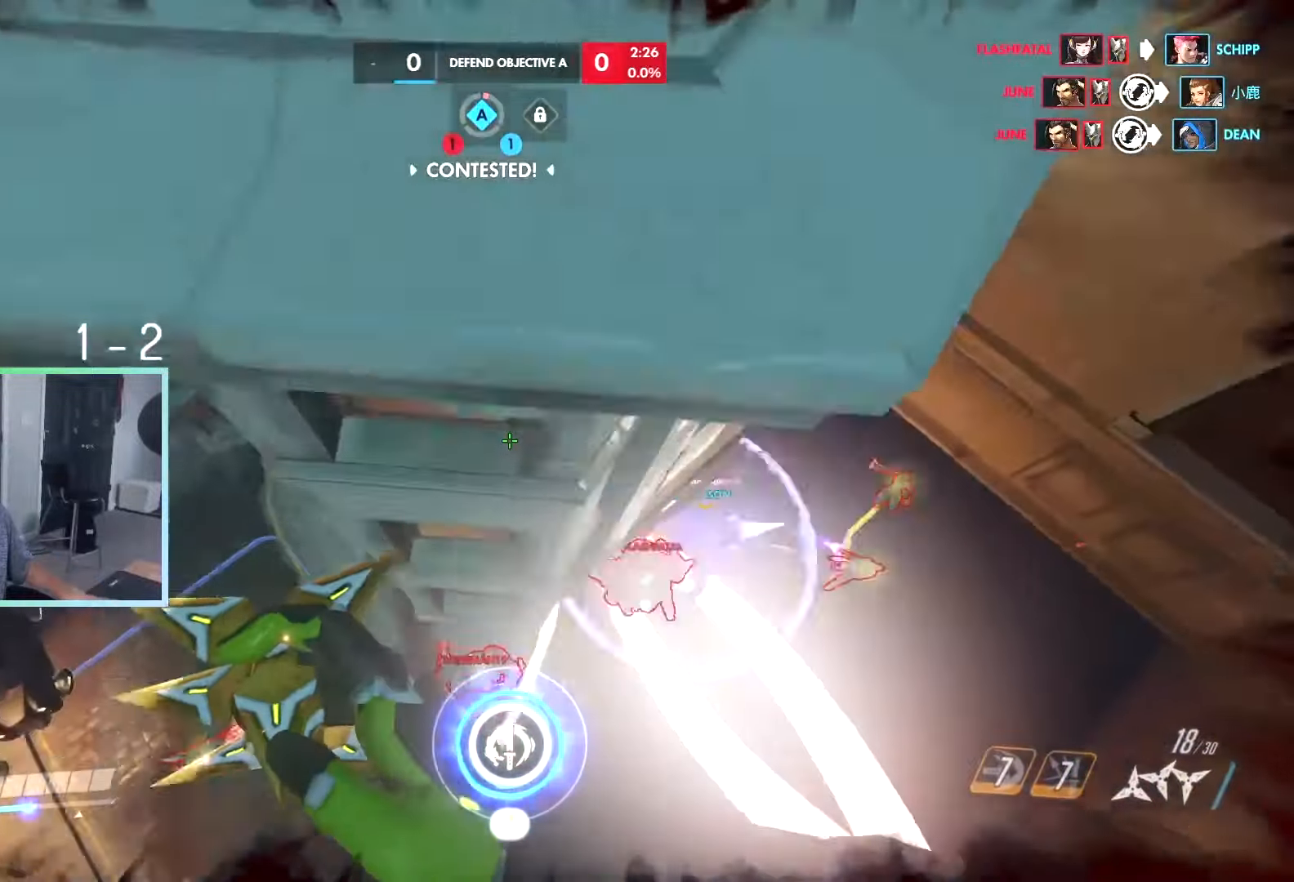
{"keys": ["w"], "events": [[84, "w", "down"], [434, "d", "up"]]}
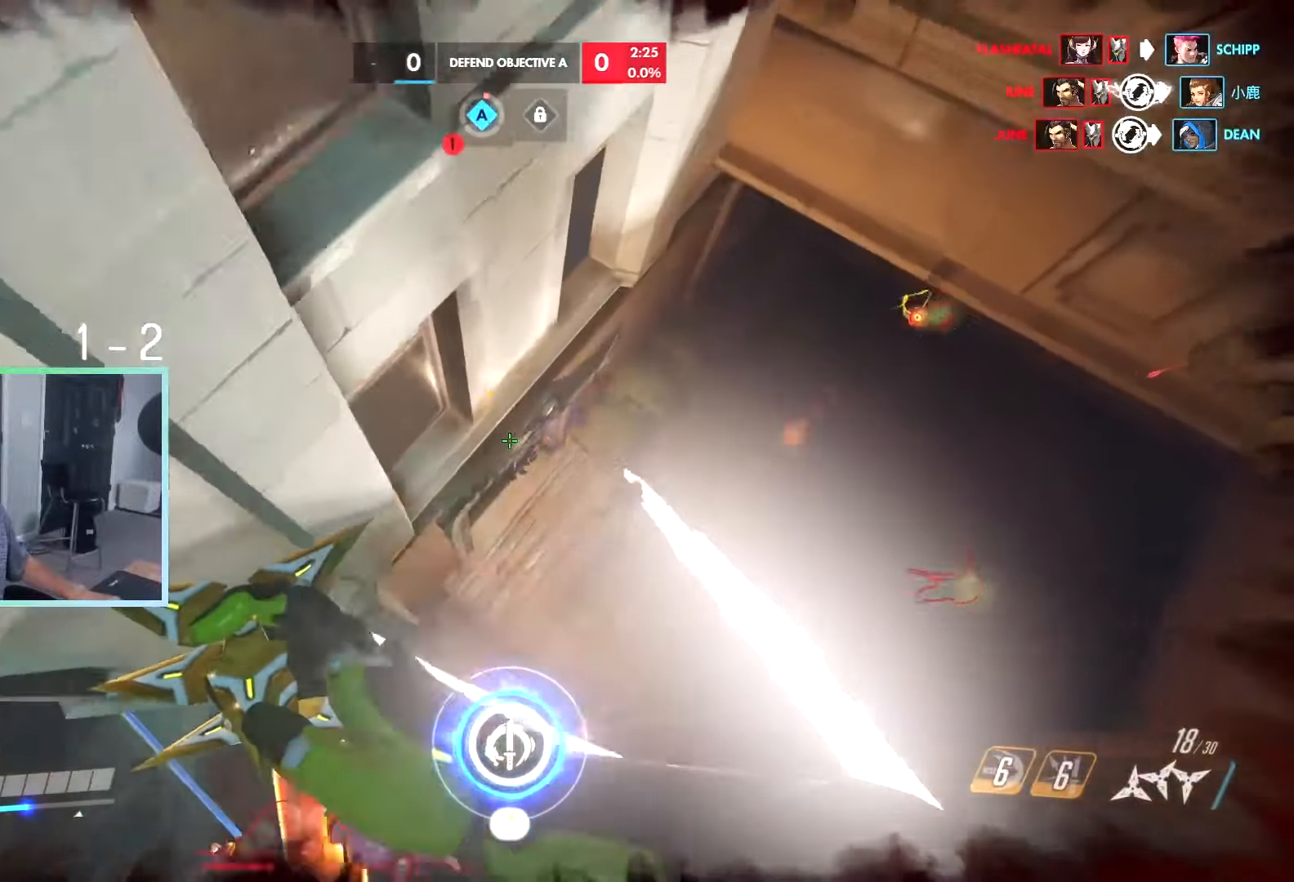
{"keys": ["w"], "events": []}
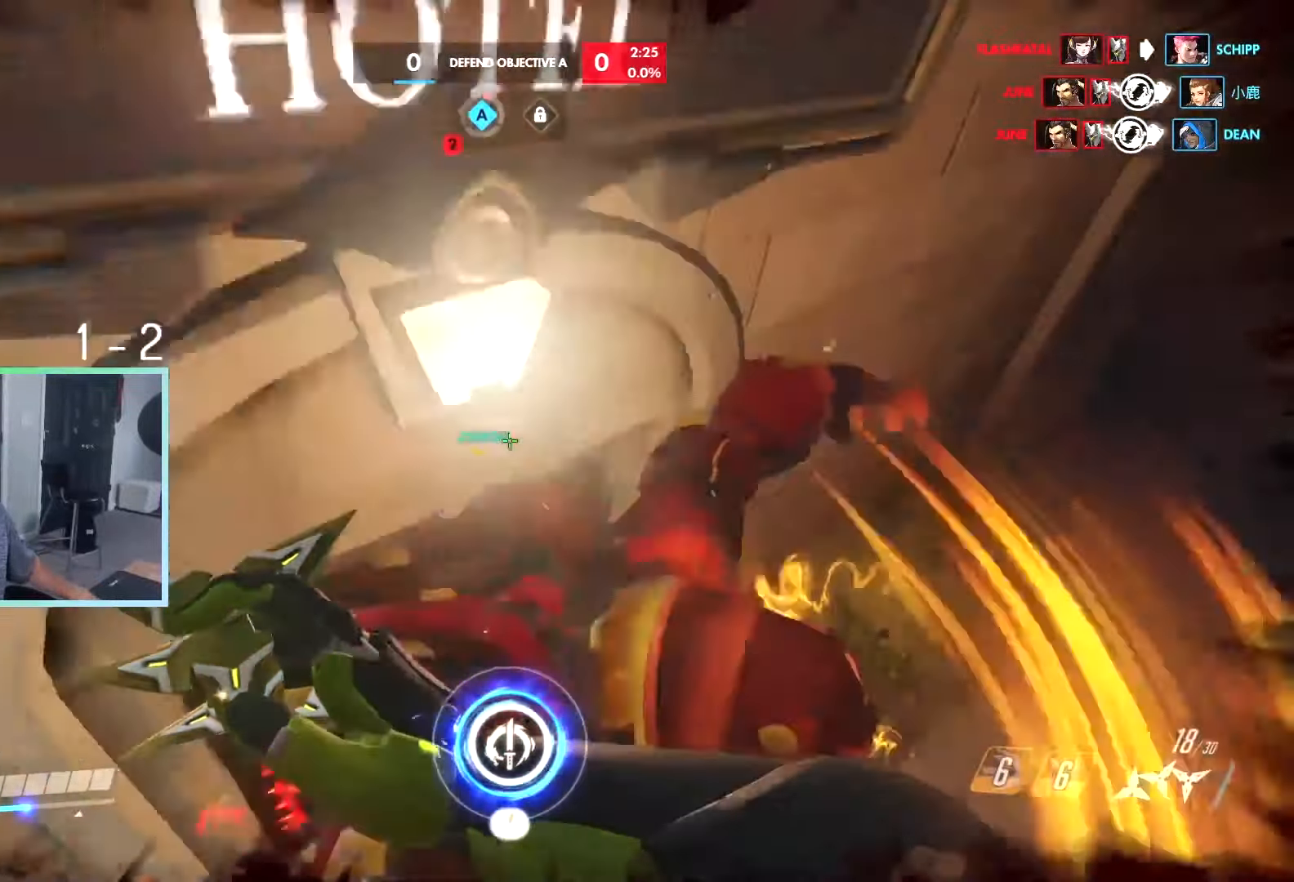
{"keys": ["w"], "events": [[134, "a", "down"], [234, "a", "up"]]}
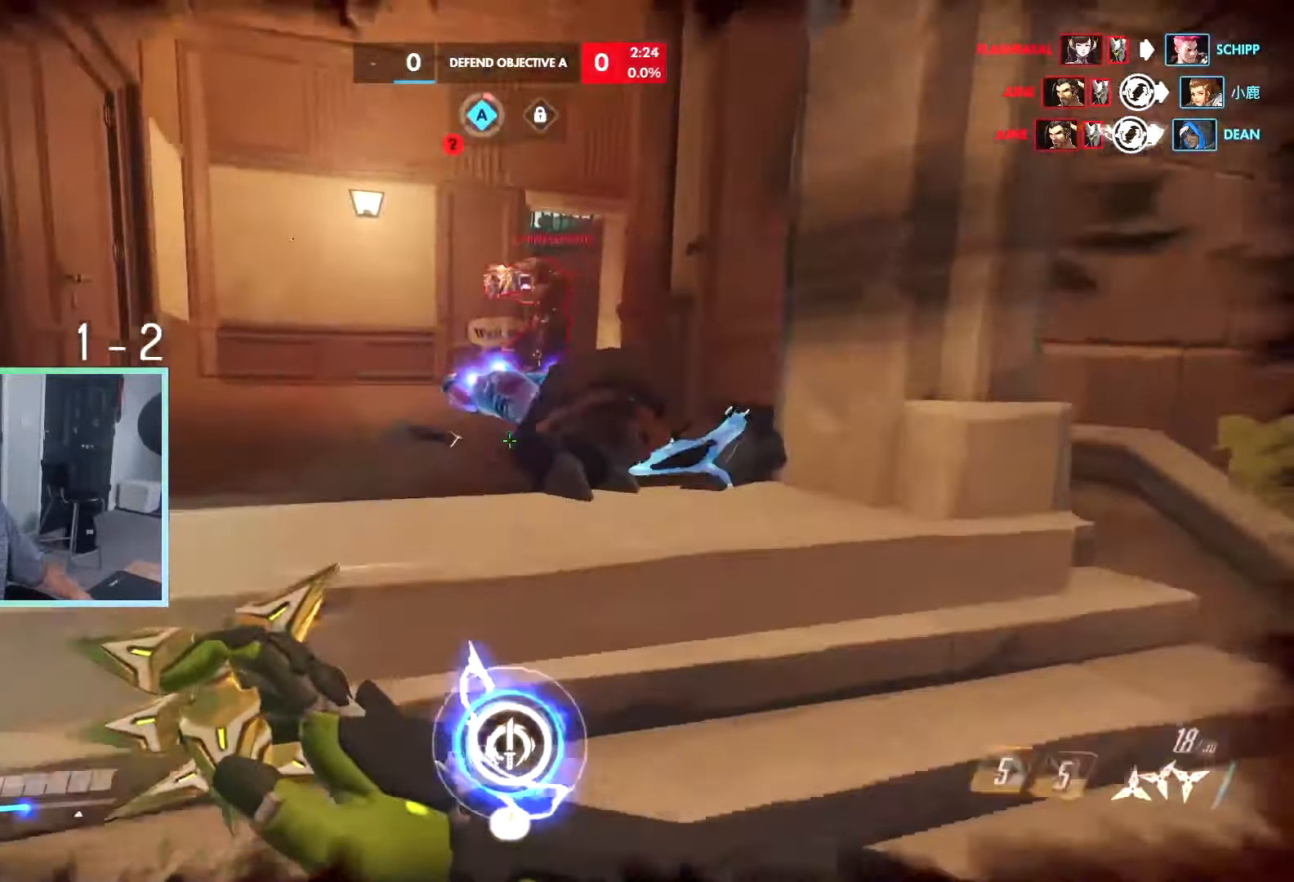
{"keys": [], "events": [[100, "space", "down"], [150, "space", "up"], [234, "space", "down"], [300, "space", "up"], [484, "w", "up"]]}
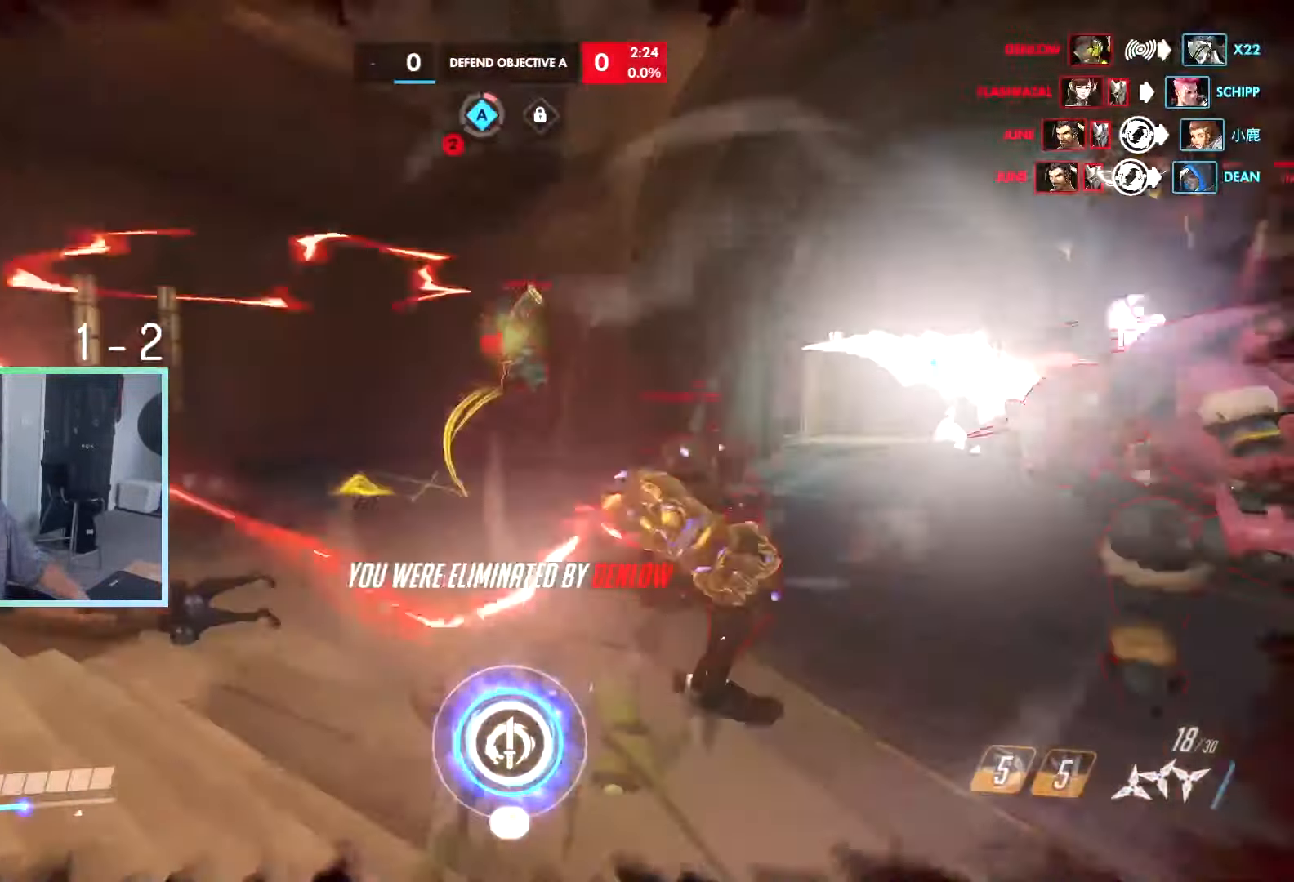
{"keys": ["tab"], "events": [[117, "tab", "down"]]}
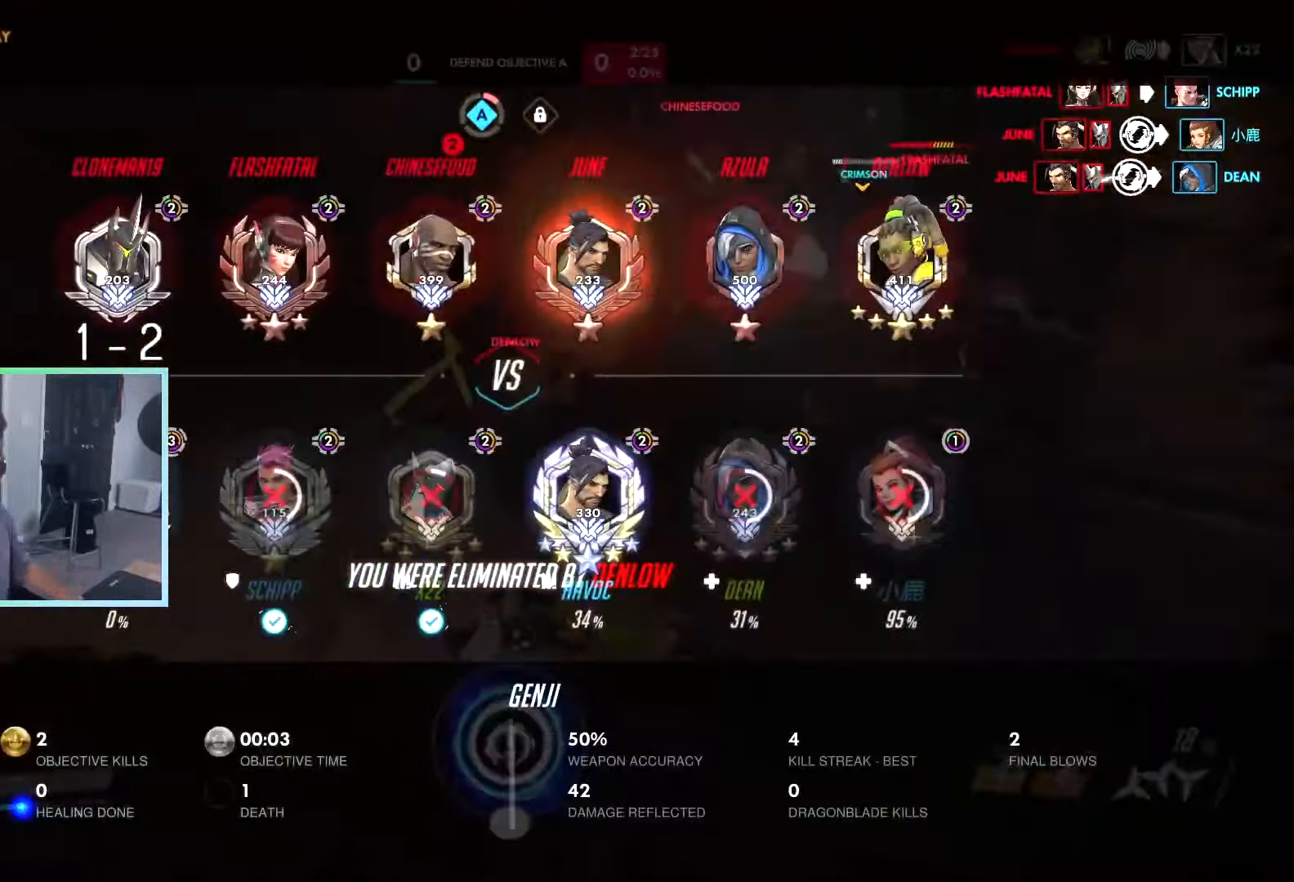
{"keys": ["tab"], "events": []}
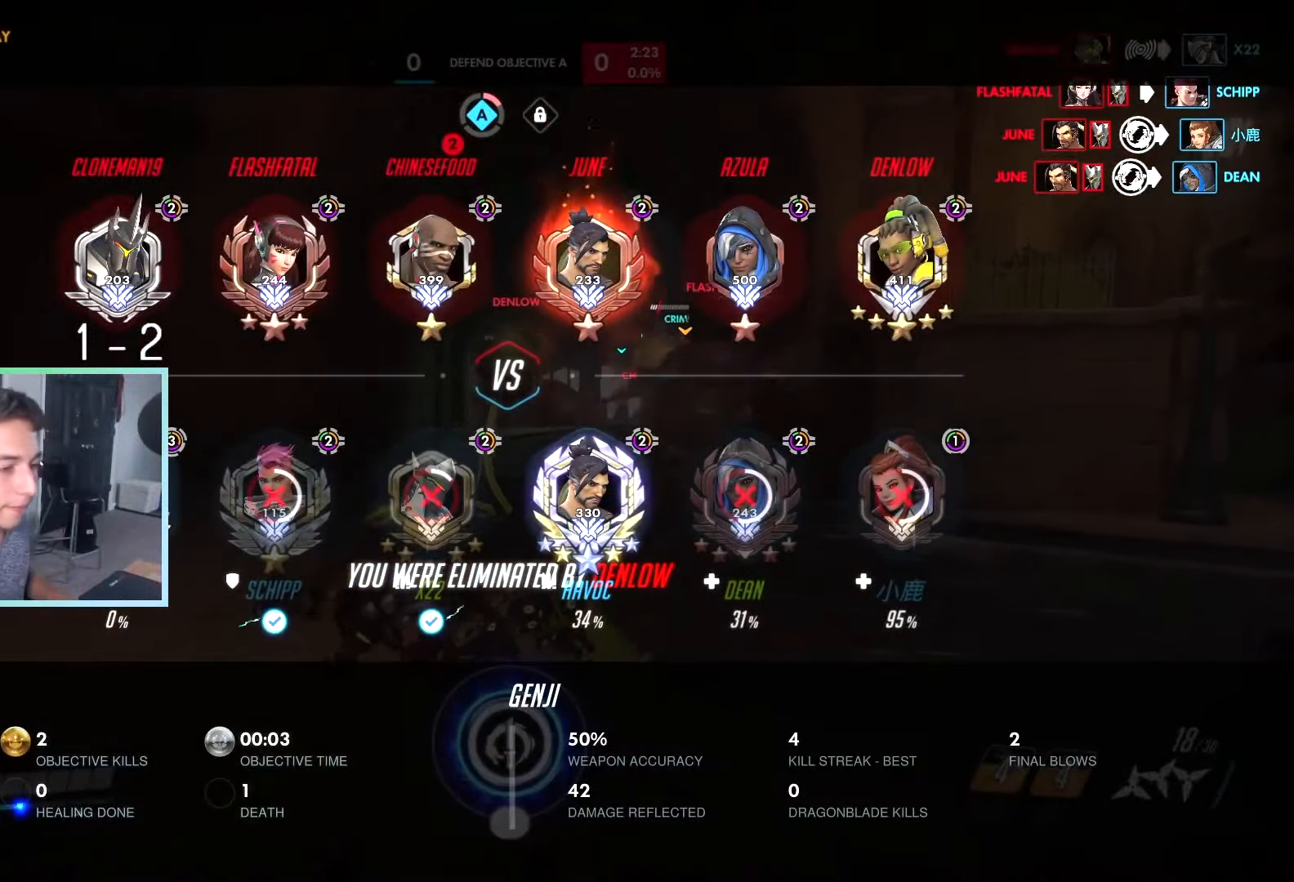
{"keys": ["tab"], "events": [[434, "space", "down"], [484, "space", "up"]]}
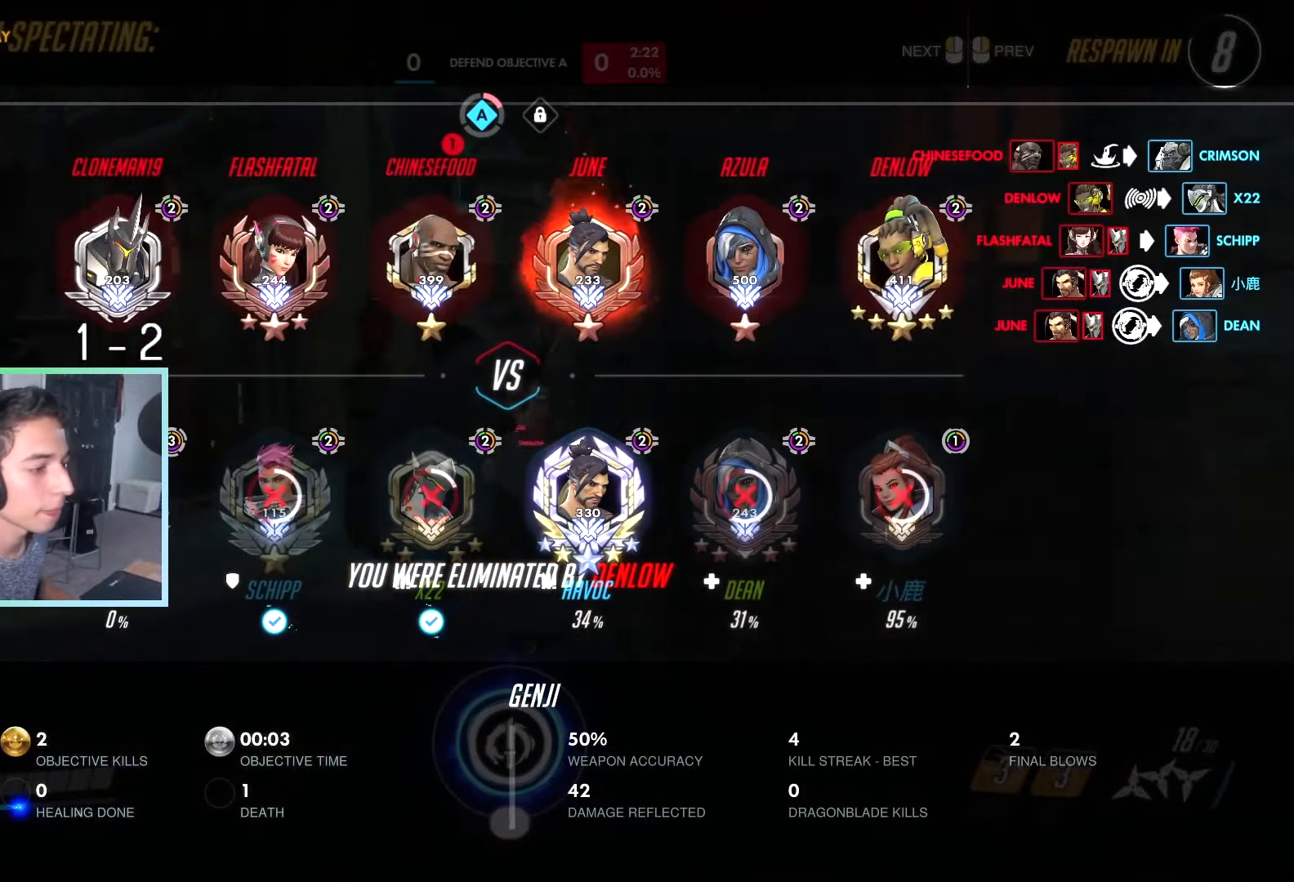
{"keys": ["space", "tab"], "events": [[167, "space", "down"], [217, "space", "up"], [350, "space", "down"], [400, "space", "up"], [500, "space", "down"]]}
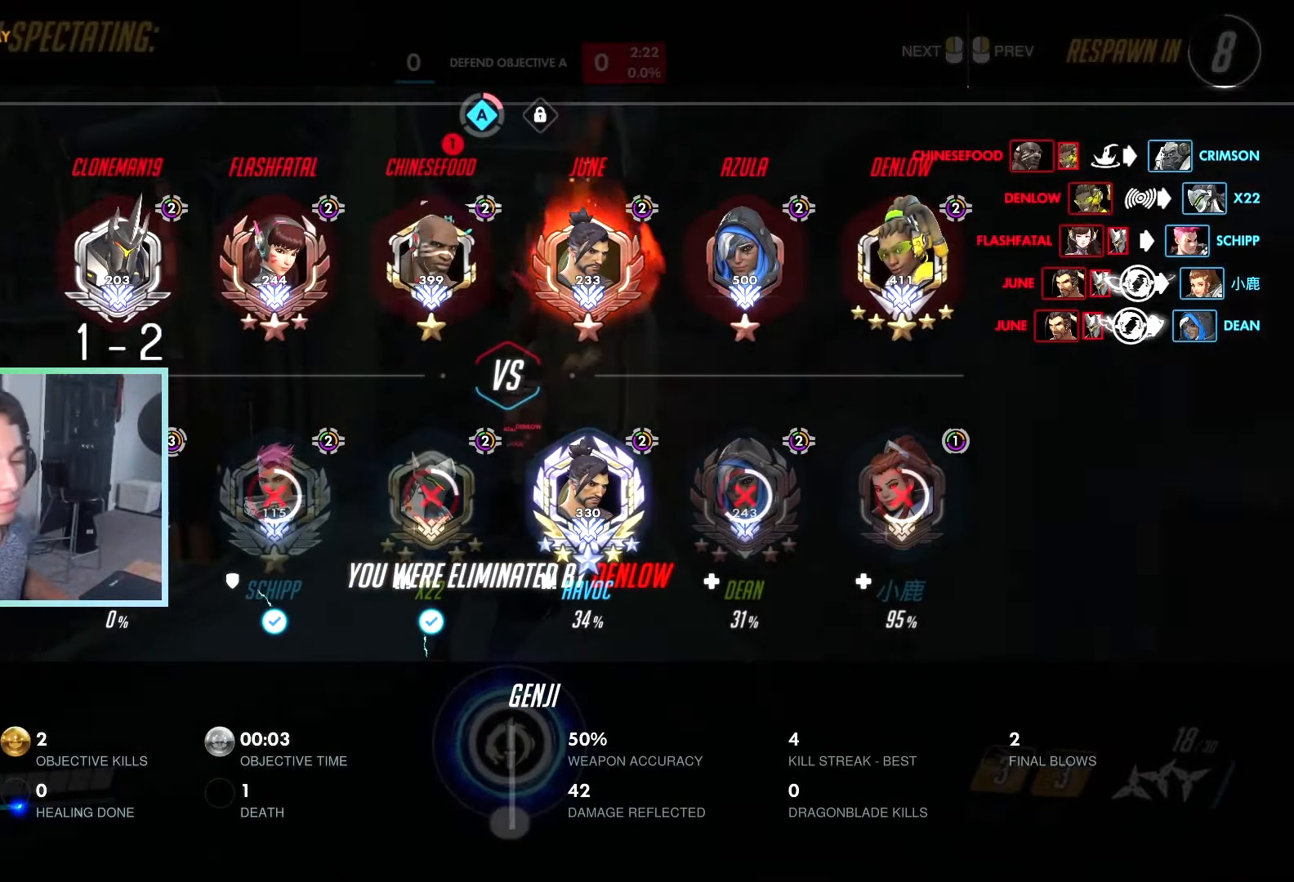
{"keys": [], "events": [[50, "tab", "up"], [100, "space", "up"]]}
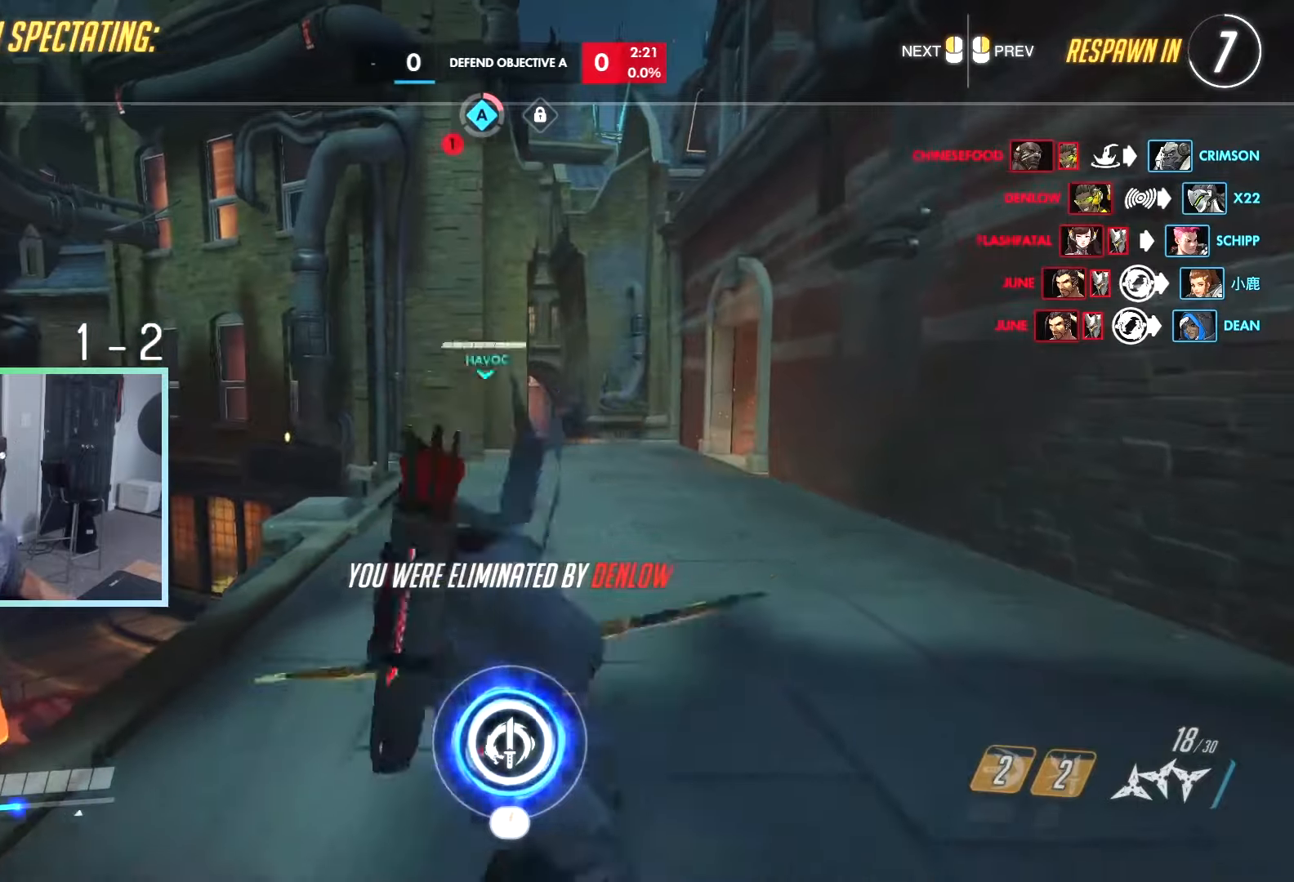
{"keys": [], "events": []}
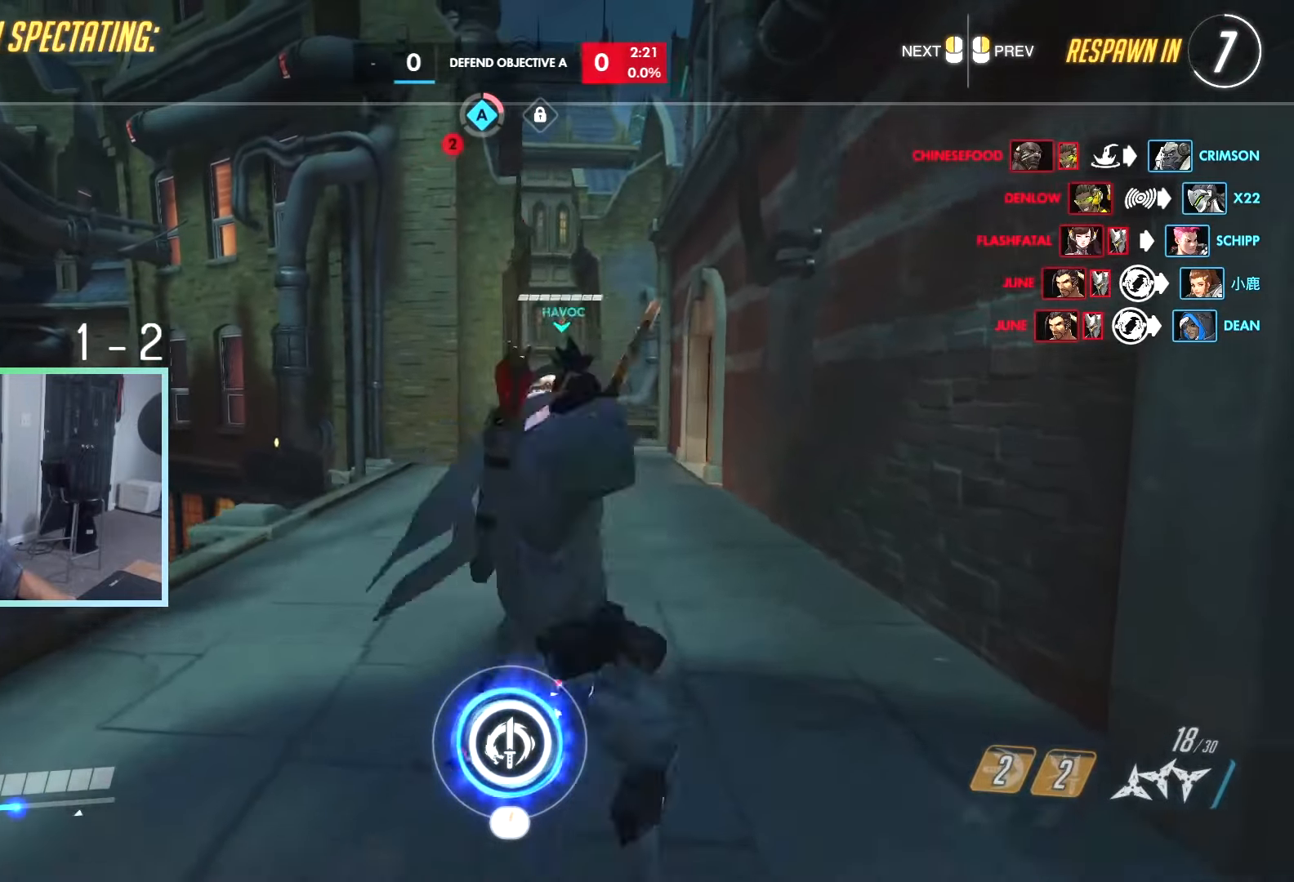
{"keys": [], "events": []}
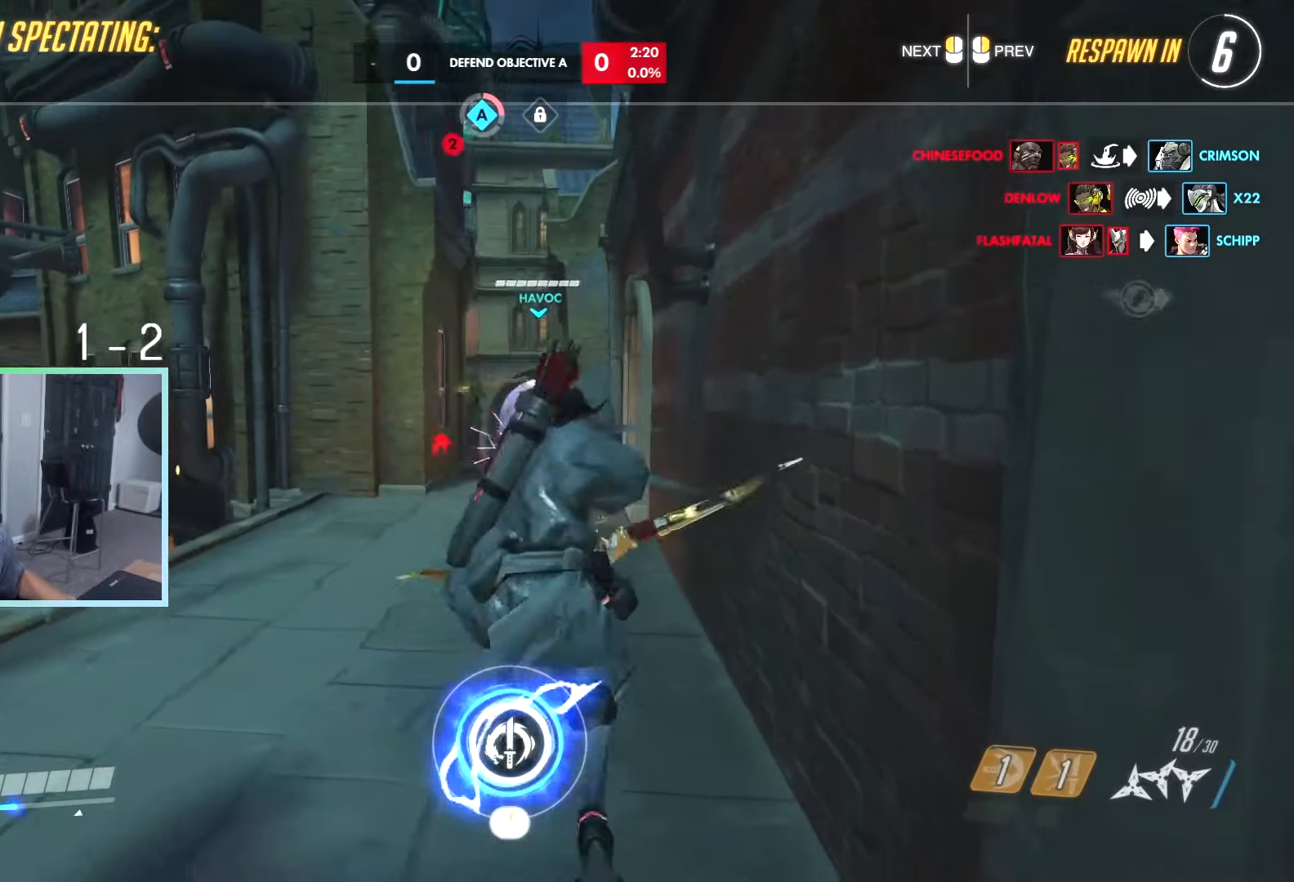
{"keys": [], "events": []}
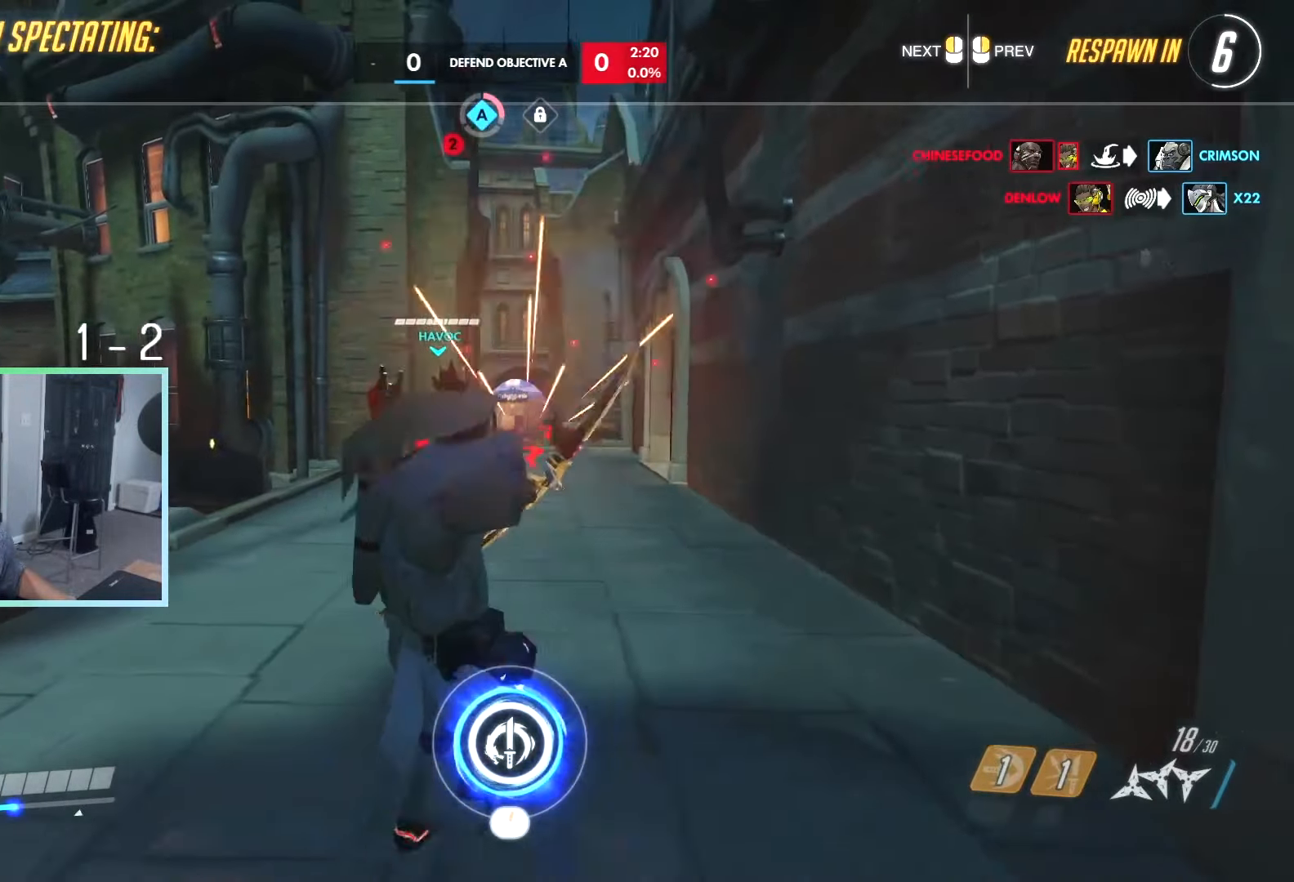
{"keys": [], "events": []}
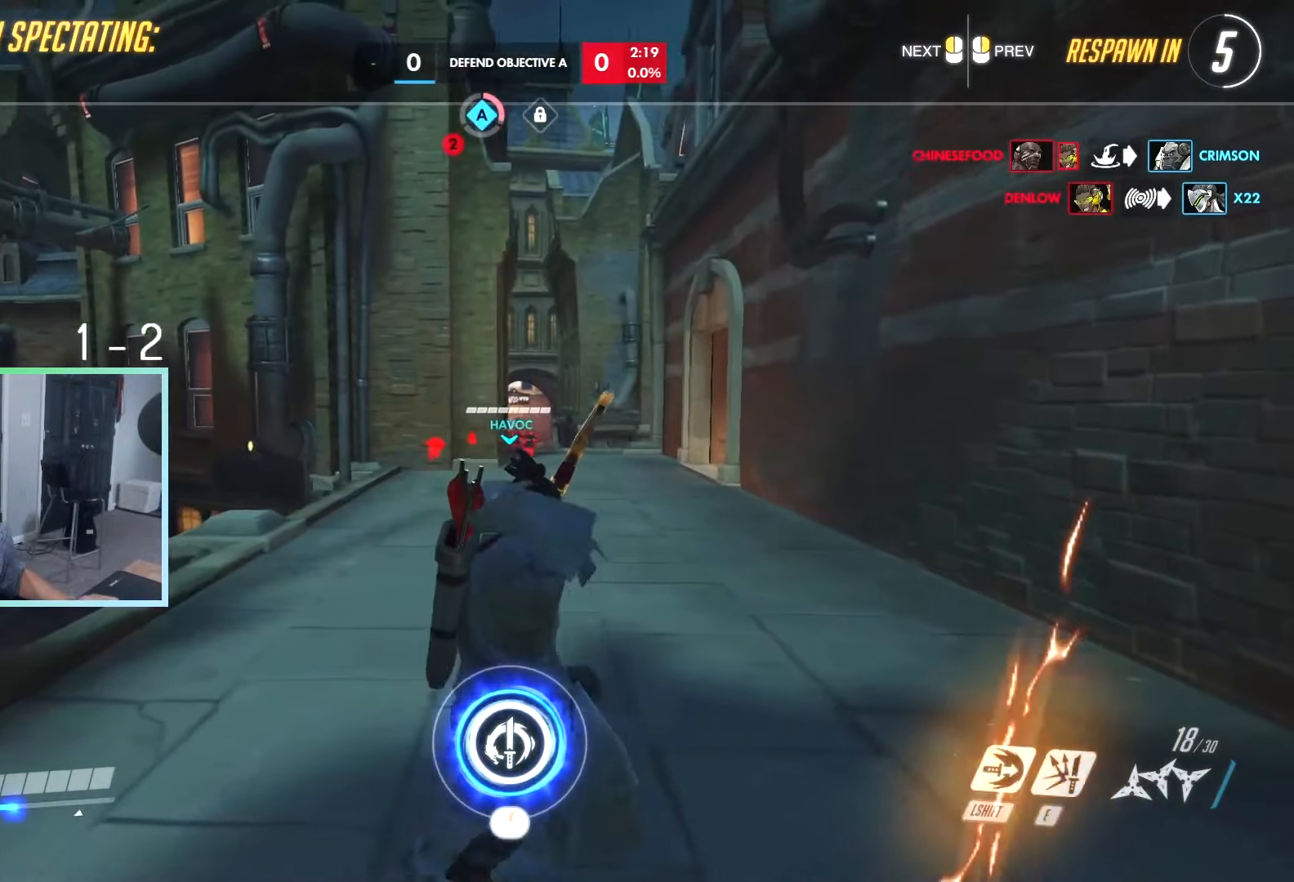
{"keys": [], "events": []}
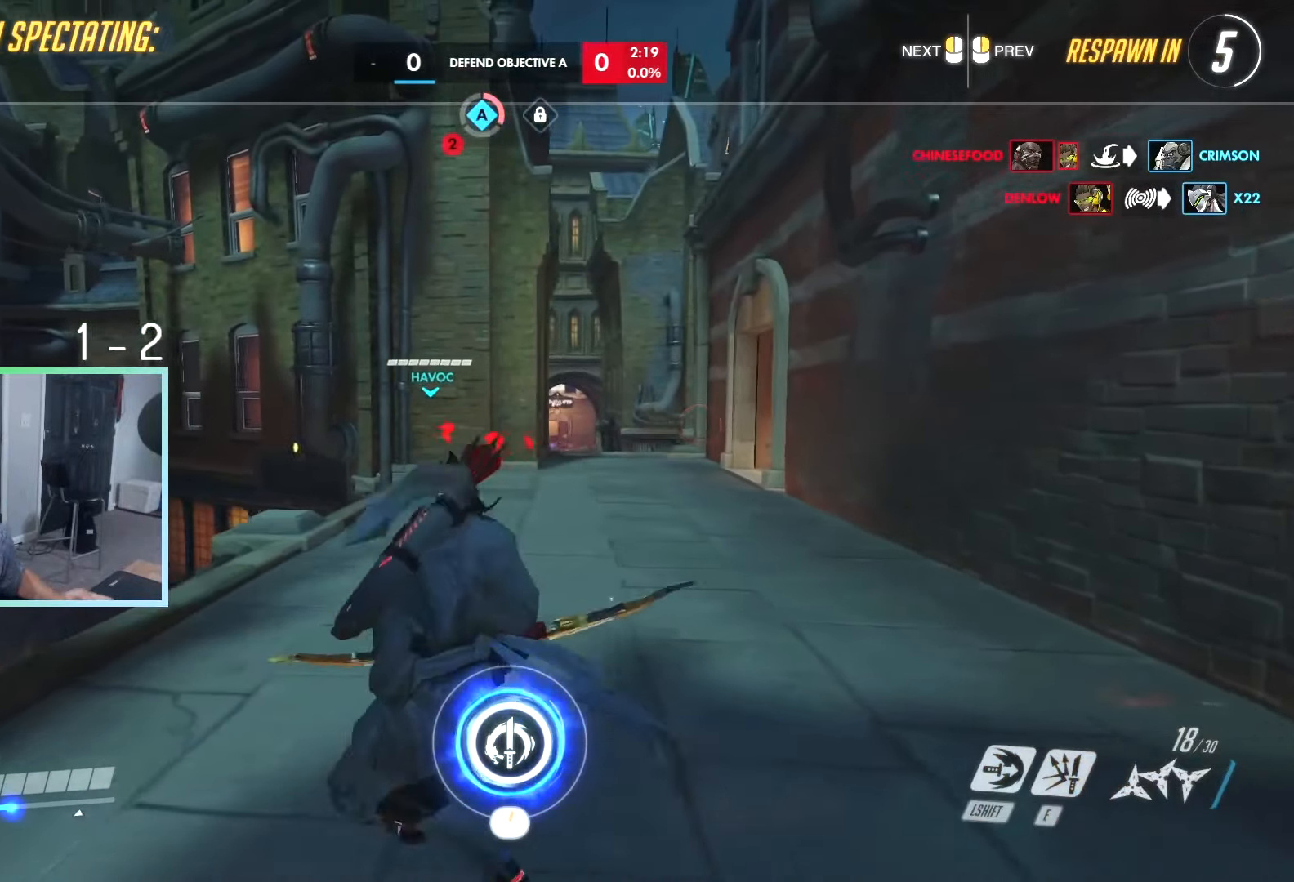
{"keys": [], "events": []}
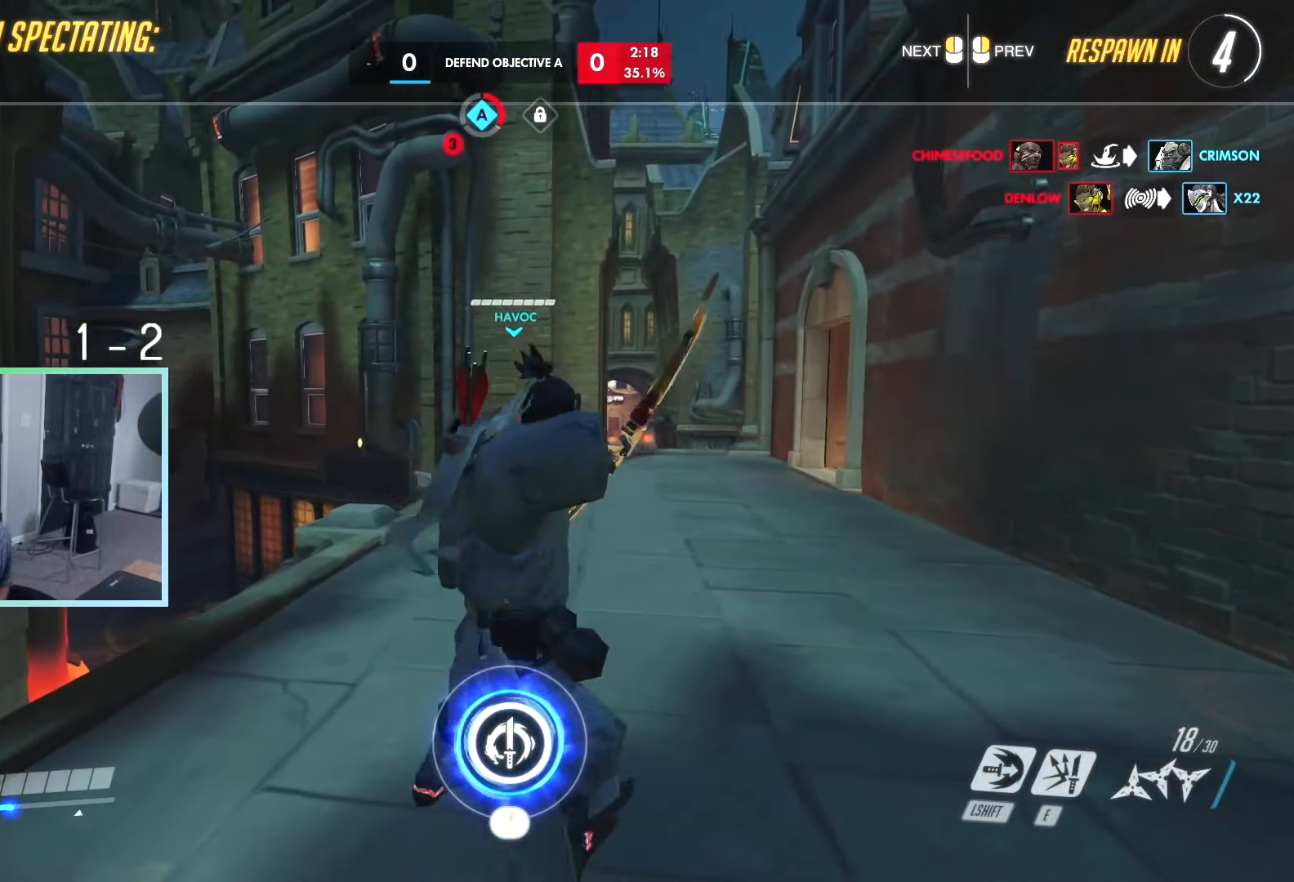
{"keys": [], "events": []}
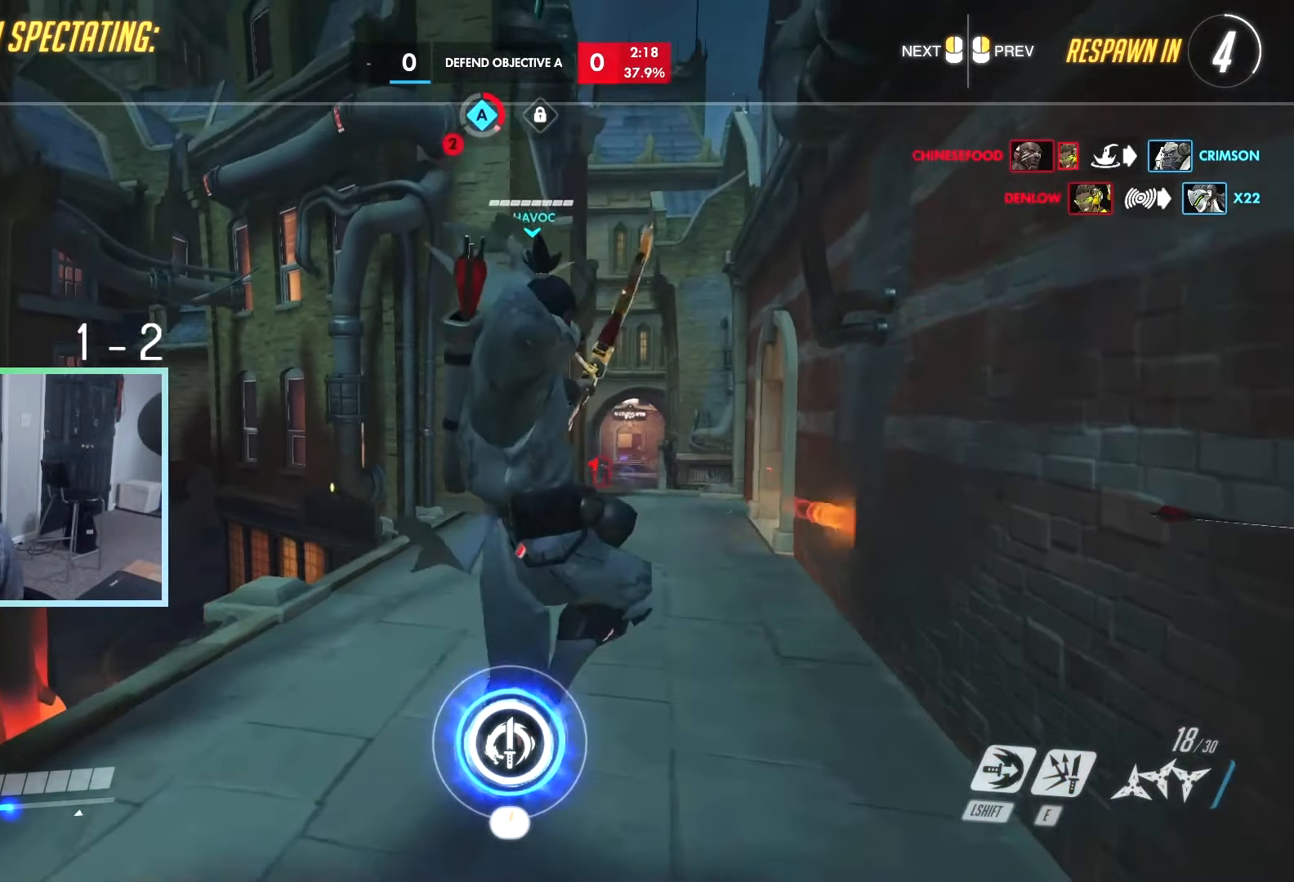
{"keys": ["w"], "events": [[266, "w", "down"]]}
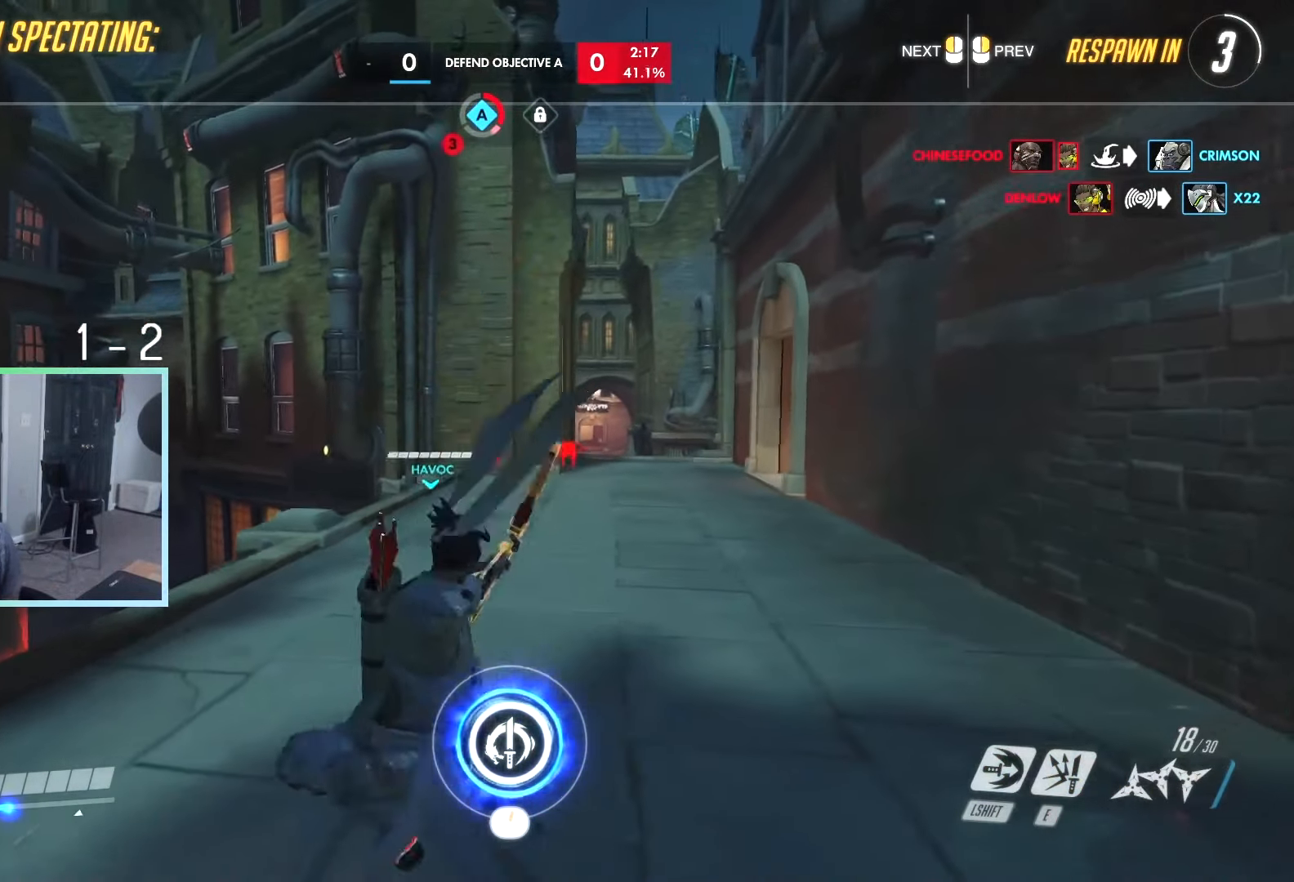
{"keys": ["w"], "events": []}
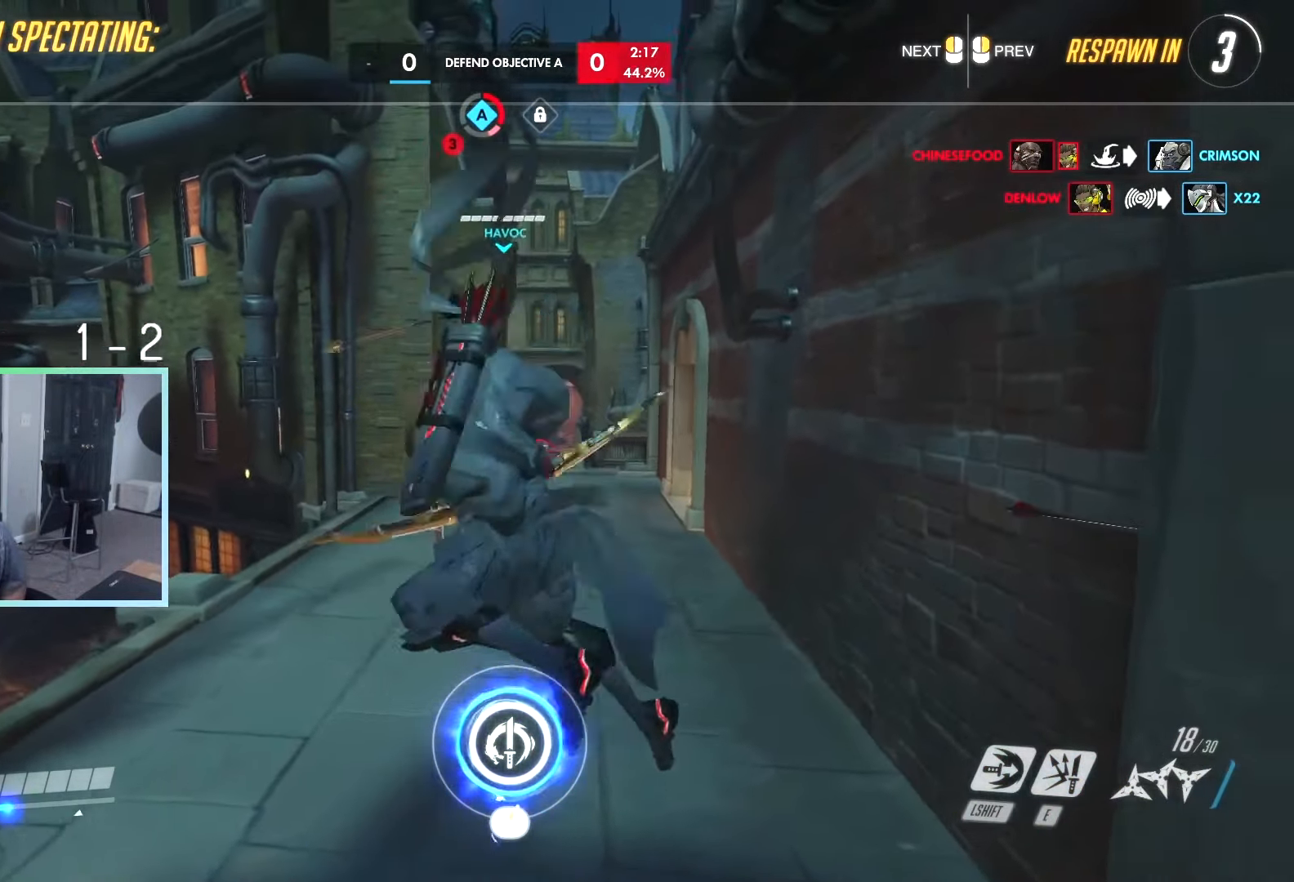
{"keys": ["w"], "events": []}
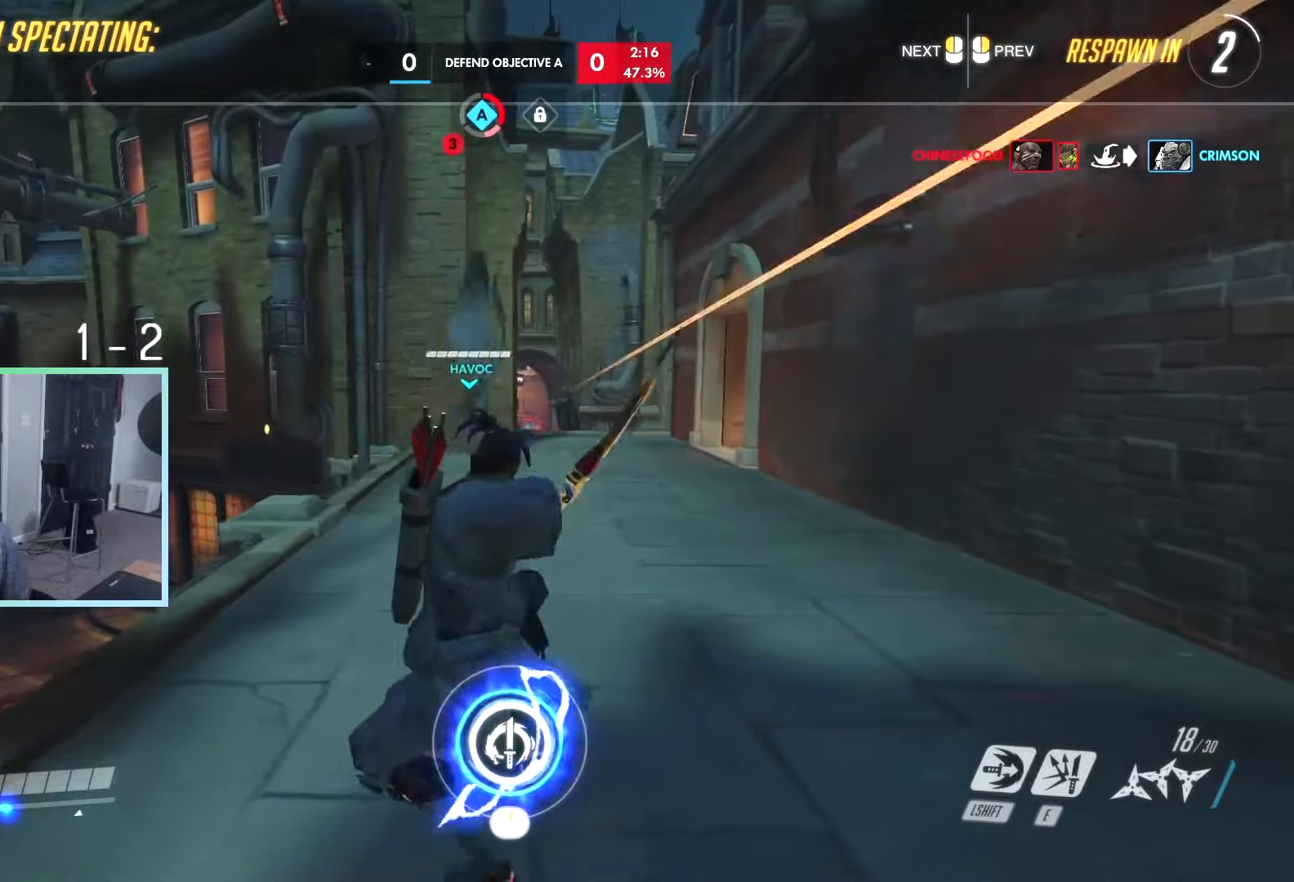
{"keys": ["w"], "events": []}